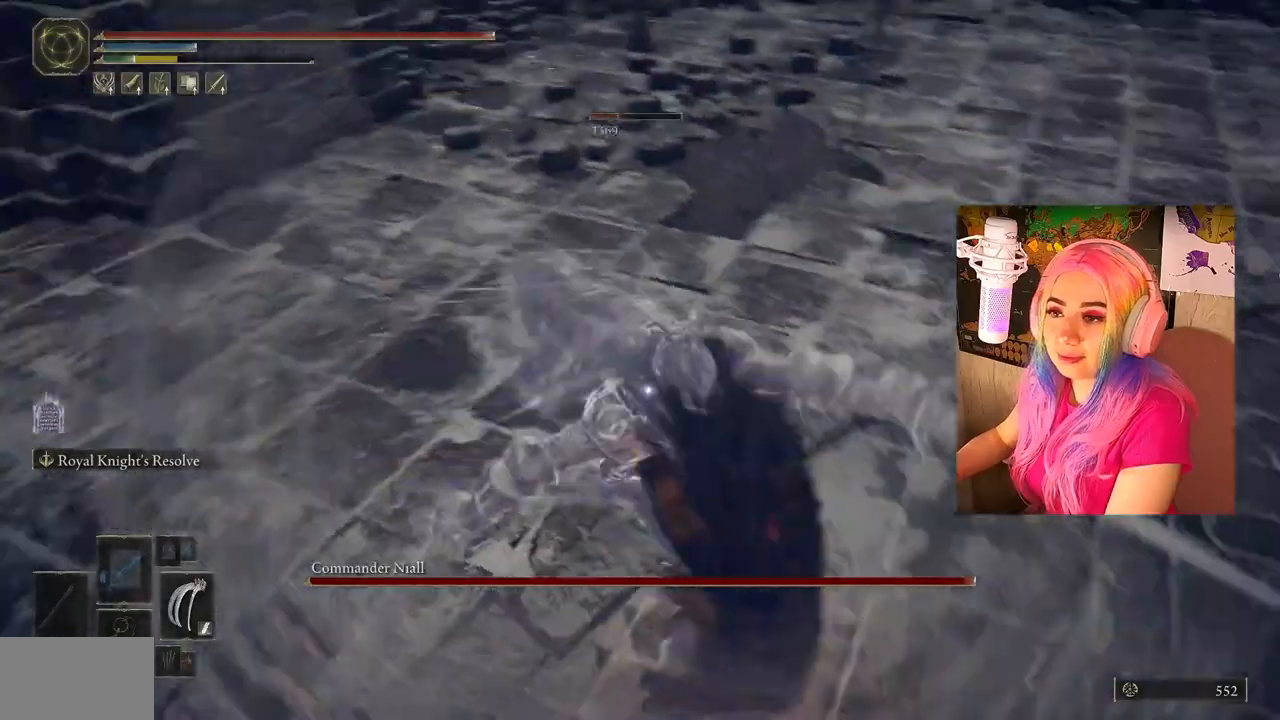
Gameplay with a controller (PlayStation layout); each line is a JSON object with the inputs held at the frame after it. "events" lists button and stick changes between this image and that frame as [ms after this image, input, new state], when the widget could be followed in between.
{"buttons": ["CIRCLE"], "left_stick": "down-right", "right_stick": "center", "events": [[400, "CIRCLE", "down"]]}
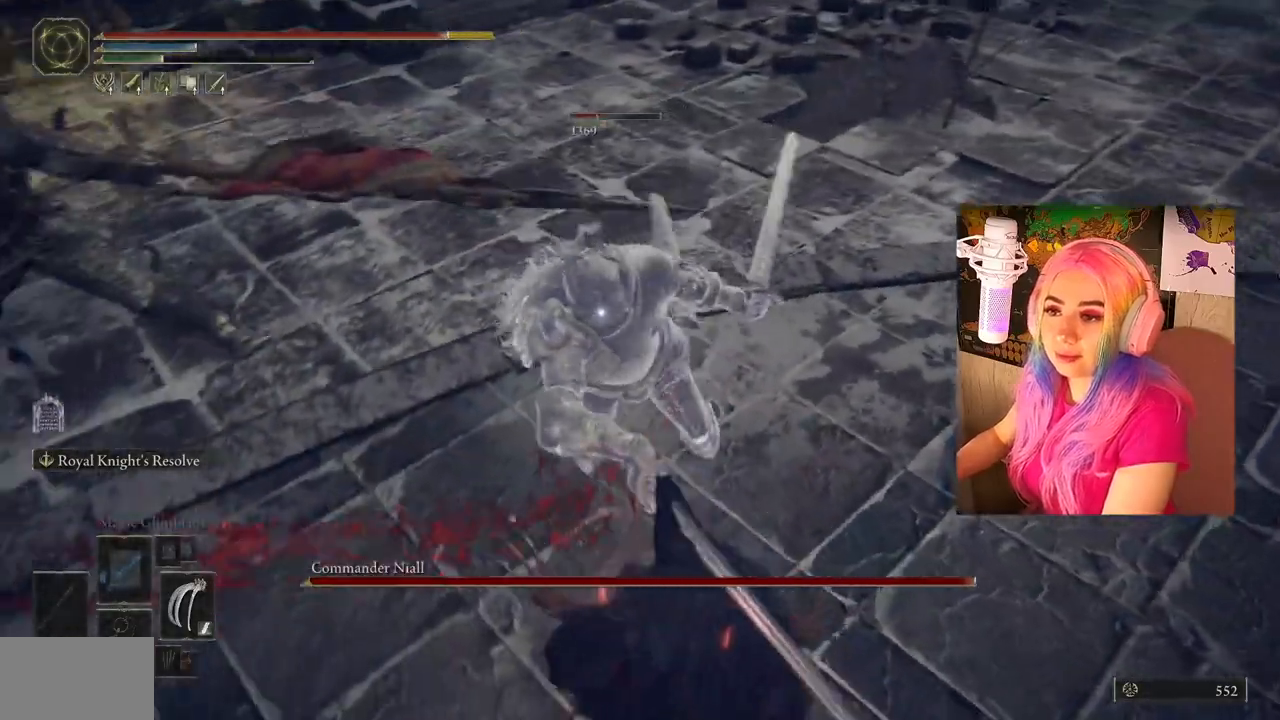
{"buttons": ["CIRCLE"], "left_stick": "down", "right_stick": "center", "events": [[17, "CIRCLE", "up"], [67, "CIRCLE", "down"], [167, "CIRCLE", "up"], [217, "CIRCLE", "down"], [283, "CIRCLE", "up"], [333, "CIRCLE", "down"], [400, "CIRCLE", "up"], [467, "CIRCLE", "down"], [500, "left_stick", "down"]]}
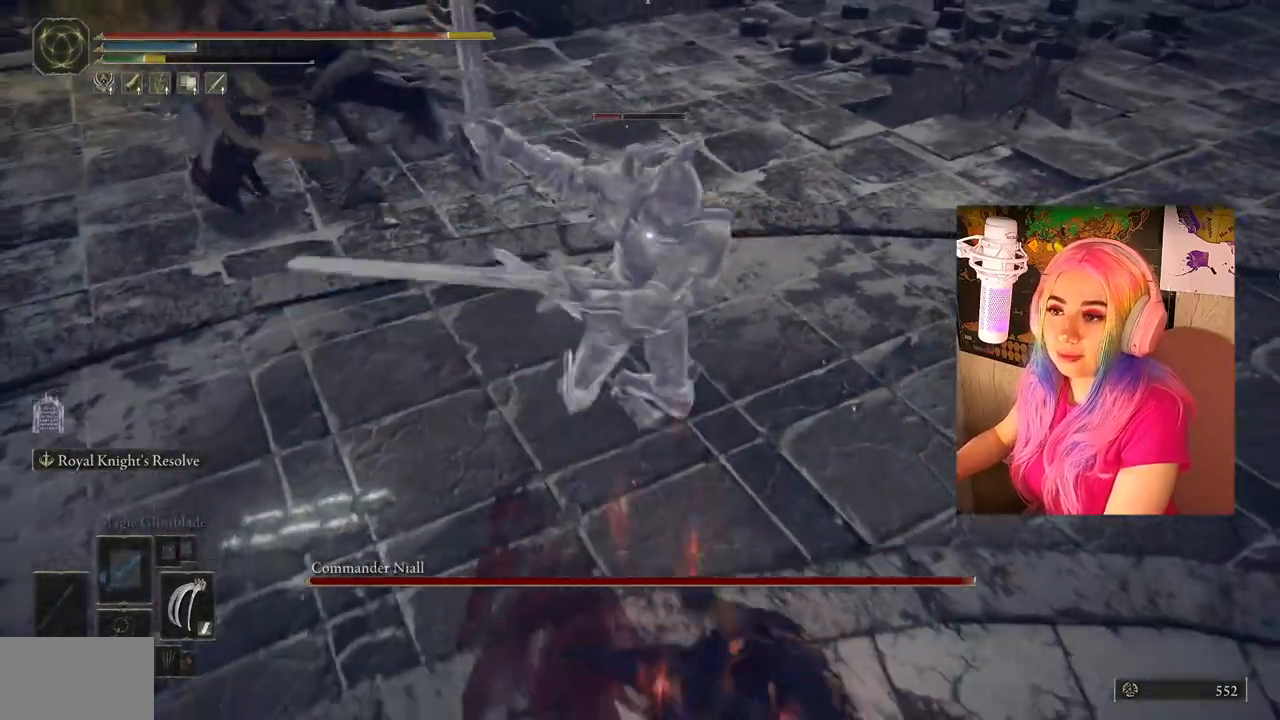
{"buttons": ["CIRCLE"], "left_stick": "down", "right_stick": "center", "events": [[50, "CIRCLE", "up"], [133, "CIRCLE", "down"], [217, "CIRCLE", "up"], [283, "CIRCLE", "down"], [383, "CIRCLE", "up"], [450, "CIRCLE", "down"]]}
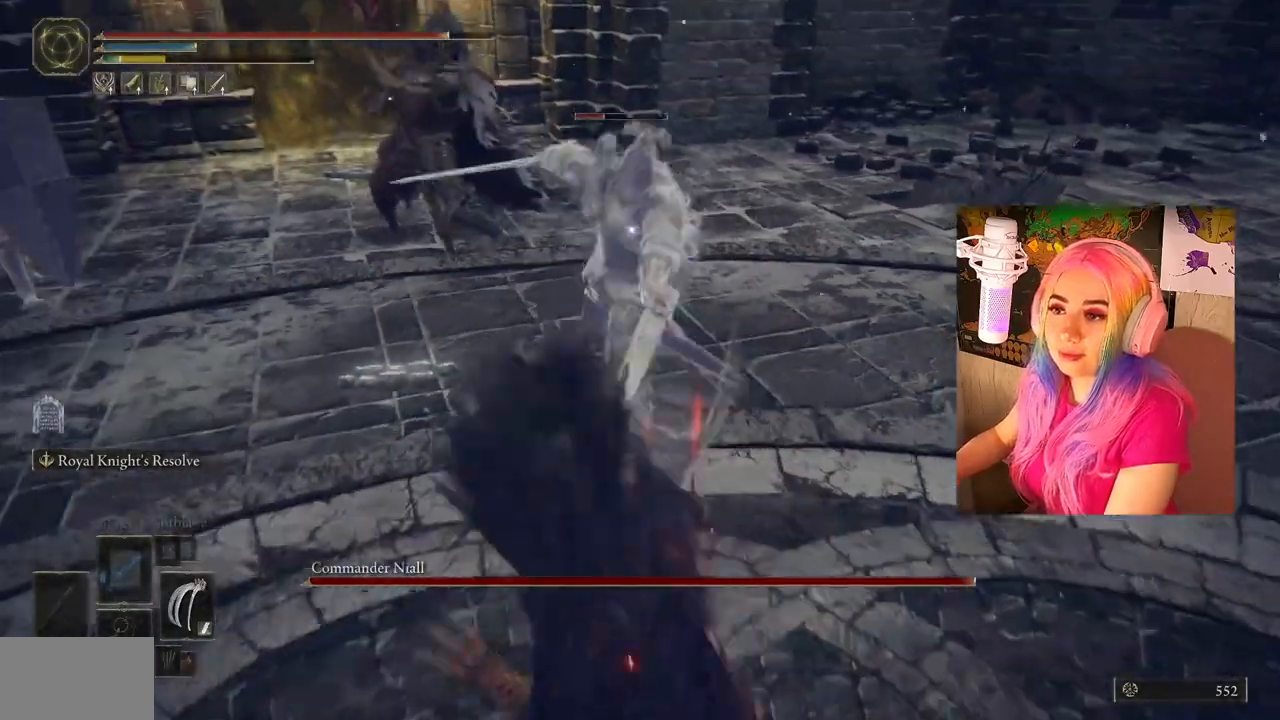
{"buttons": ["CIRCLE"], "left_stick": "down", "right_stick": "center", "events": [[17, "CIRCLE", "up"], [83, "CIRCLE", "down"], [150, "CIRCLE", "up"], [200, "CIRCLE", "down"], [300, "CIRCLE", "up"], [417, "CIRCLE", "down"]]}
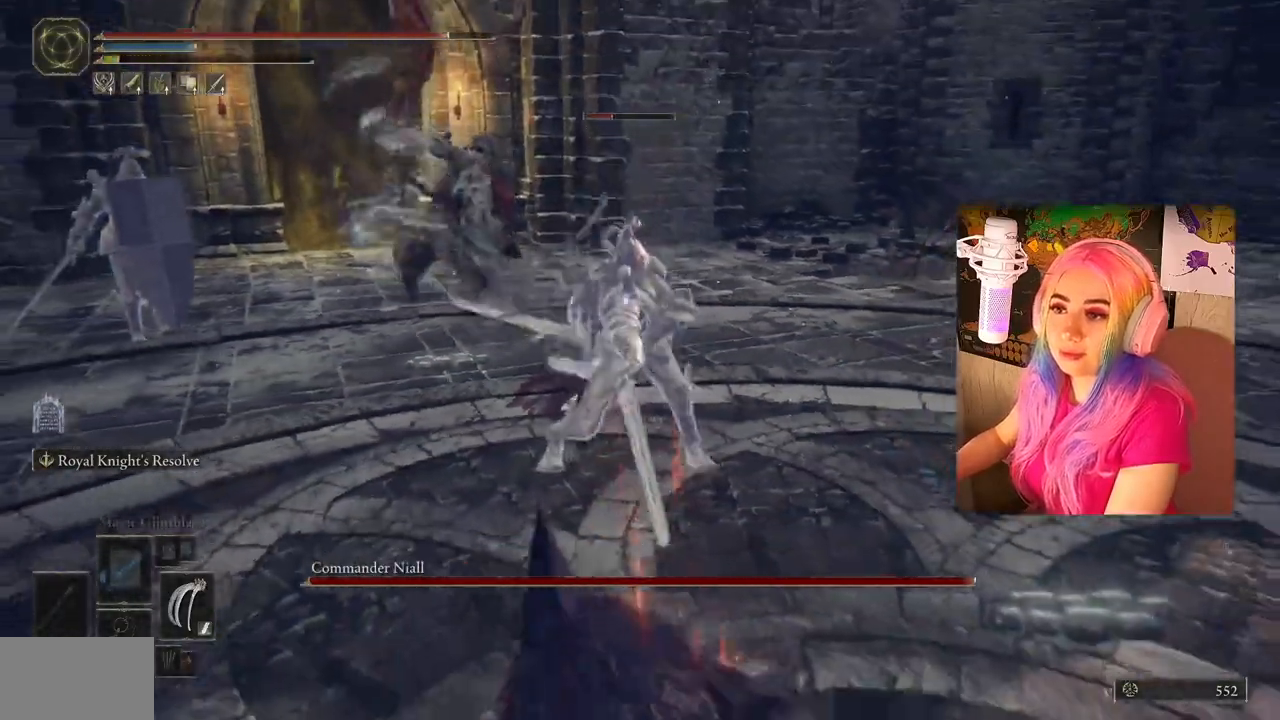
{"buttons": [], "left_stick": "down", "right_stick": "center", "events": [[33, "CIRCLE", "up"]]}
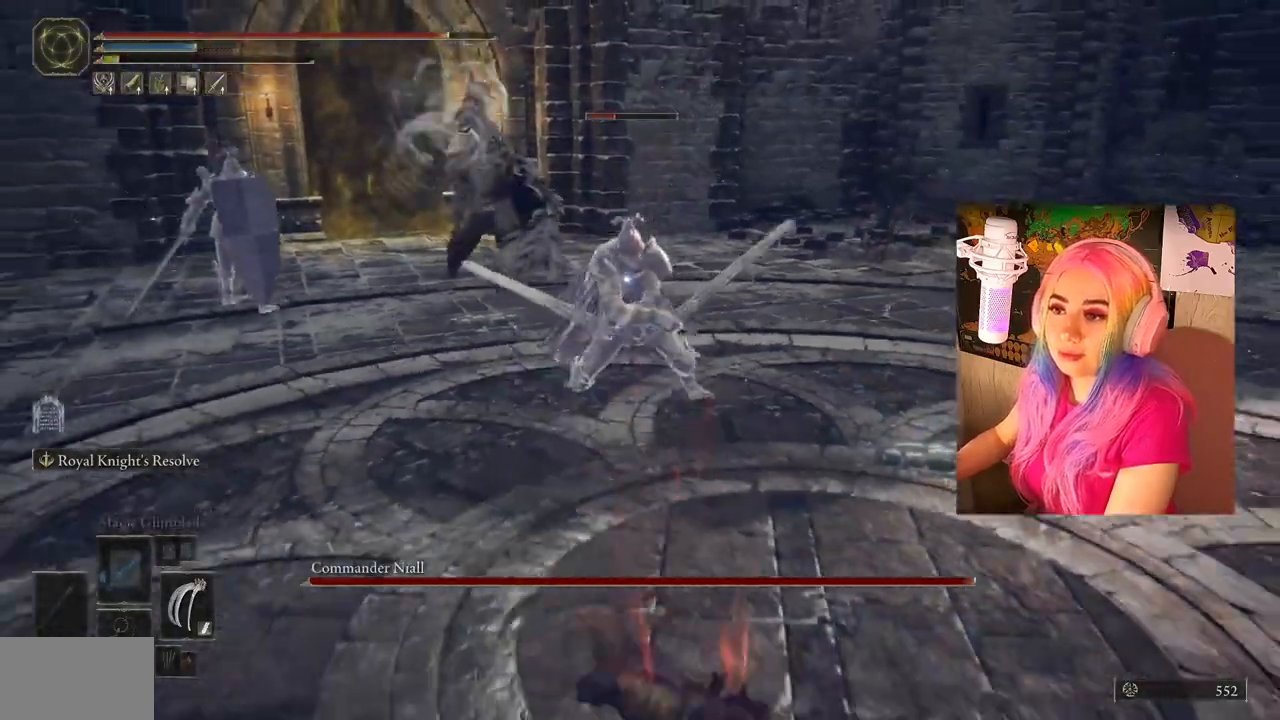
{"buttons": [], "left_stick": "down-right", "right_stick": "center", "events": [[83, "left_stick", "down-right"]]}
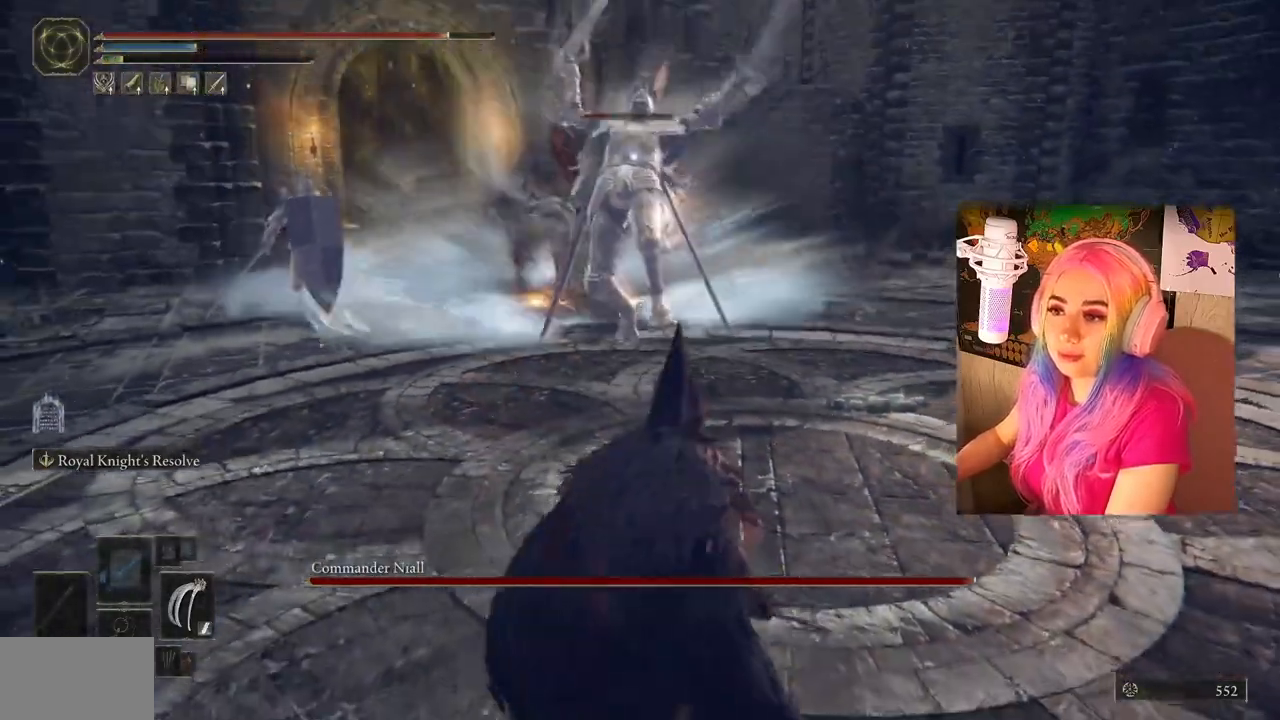
{"buttons": [], "left_stick": "down-right", "right_stick": "center", "events": [[333, "CIRCLE", "down"], [433, "CIRCLE", "up"]]}
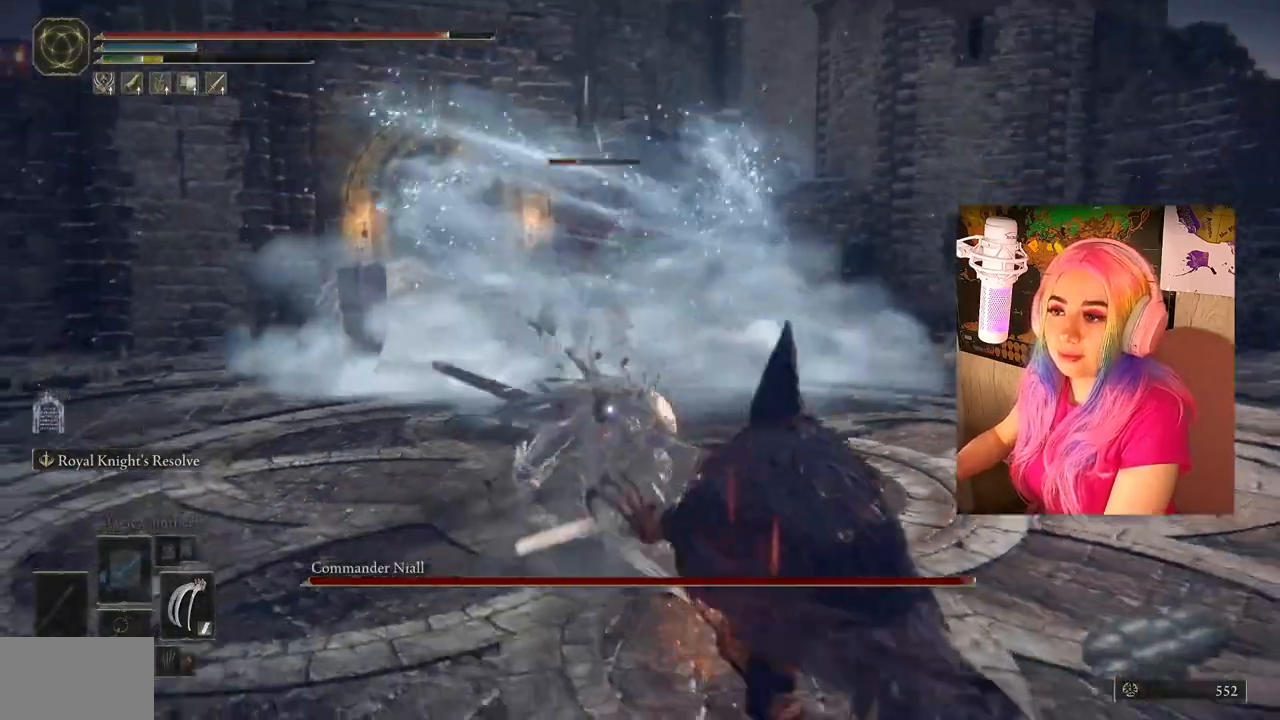
{"buttons": ["CIRCLE"], "left_stick": "up", "right_stick": "center", "events": [[117, "left_stick", "up"], [200, "CIRCLE", "down"]]}
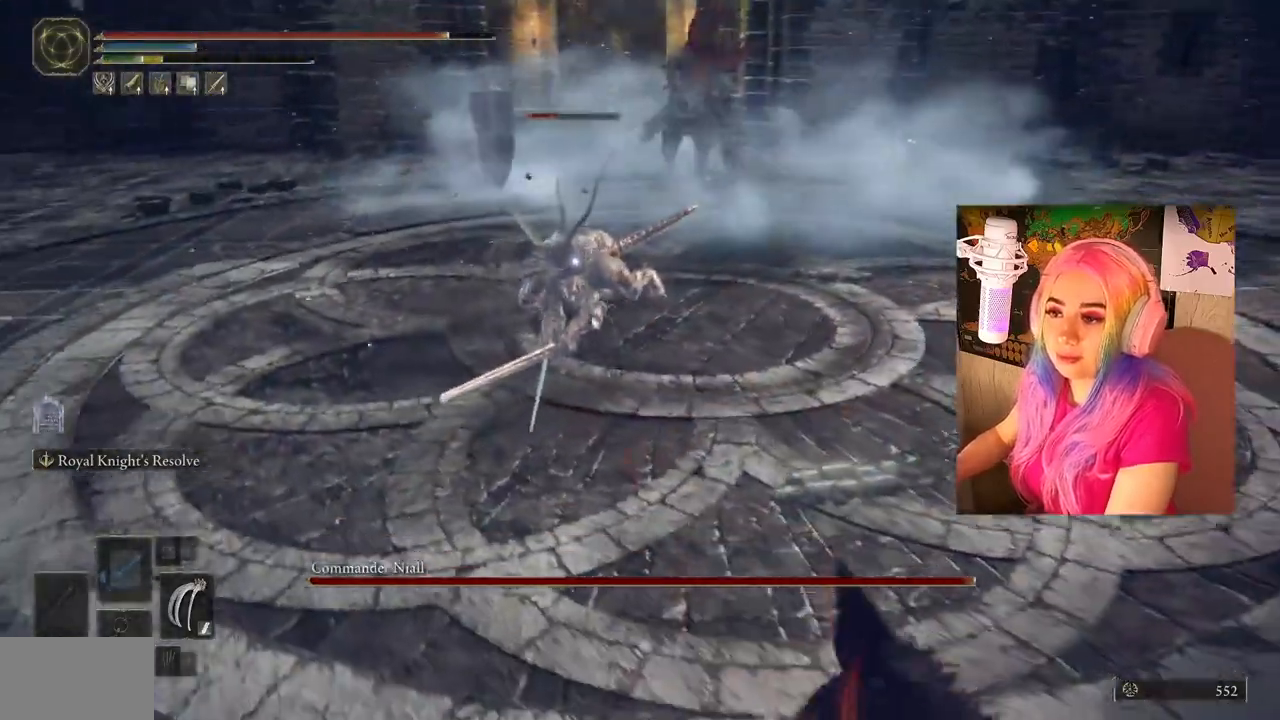
{"buttons": ["CIRCLE"], "left_stick": "up", "right_stick": "center", "events": []}
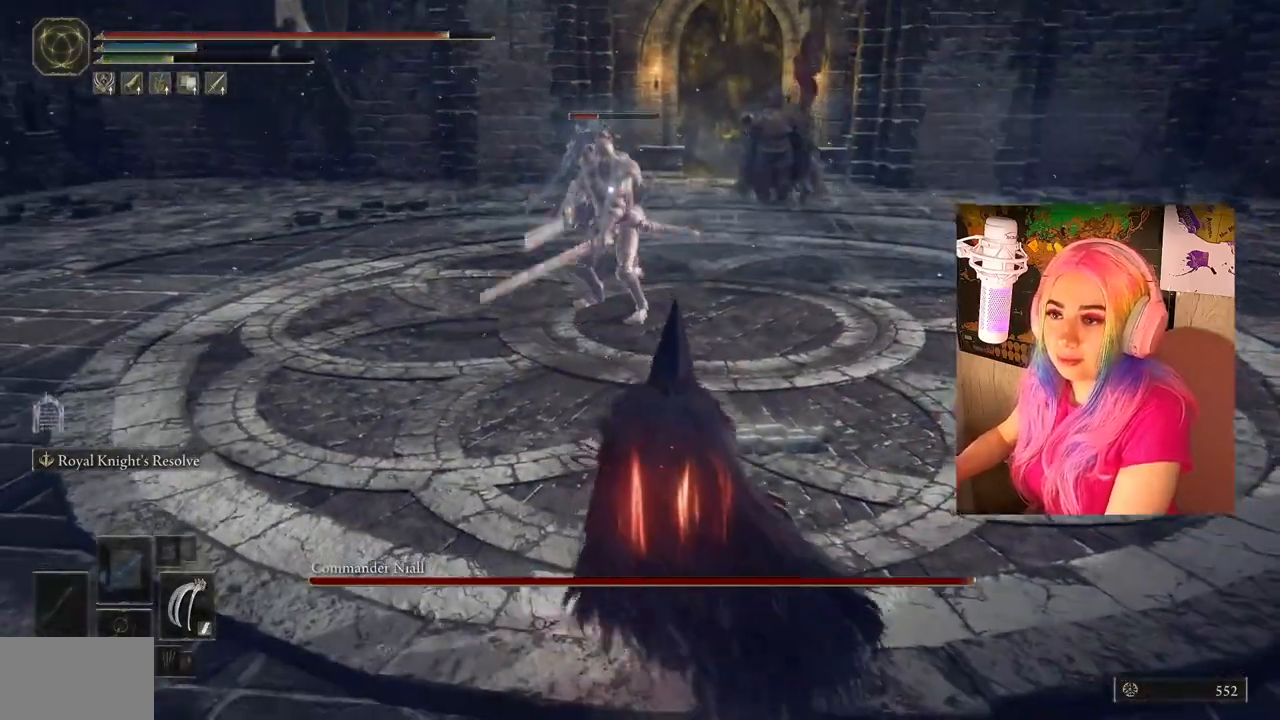
{"buttons": ["CIRCLE"], "left_stick": "up", "right_stick": "center", "events": []}
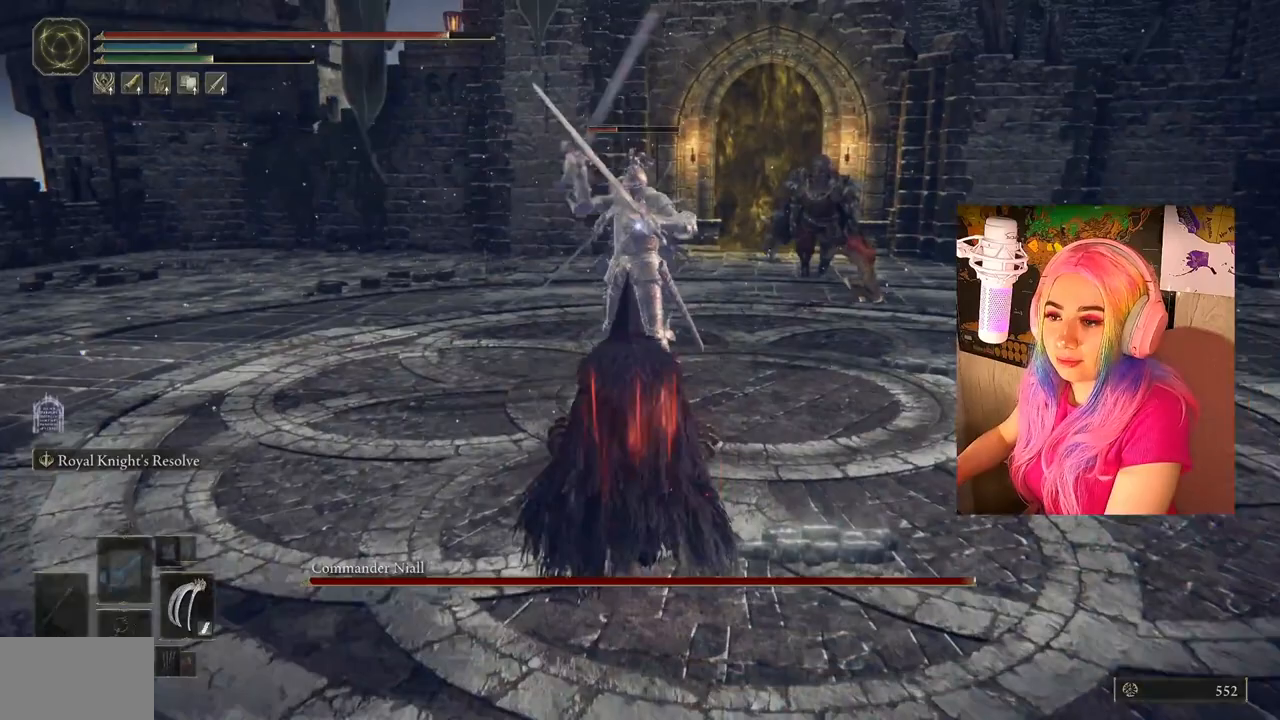
{"buttons": ["R1"], "left_stick": "up", "right_stick": "center", "events": [[17, "R1", "down"], [67, "L1", "down"], [150, "R1", "up"], [183, "CIRCLE", "up"], [217, "L1", "up"], [483, "R1", "down"]]}
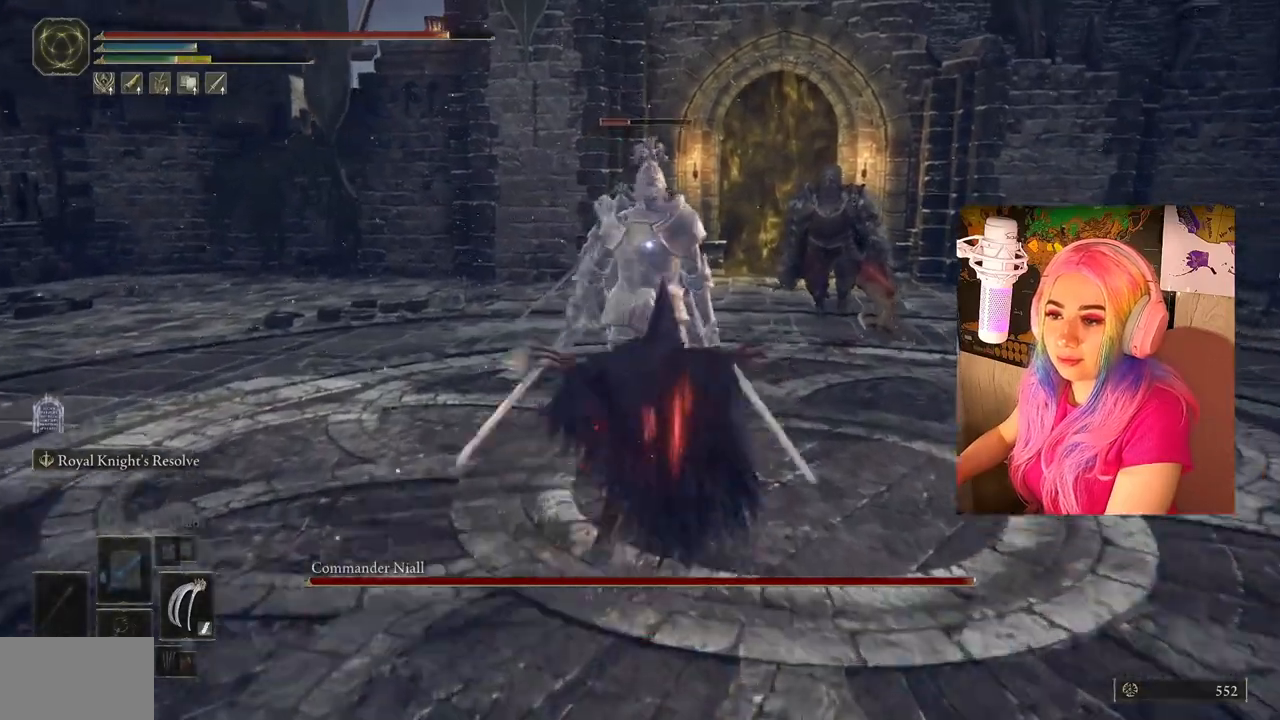
{"buttons": ["R1"], "left_stick": "up", "right_stick": "center", "events": [[100, "R1", "up"], [117, "L1", "down"], [150, "R1", "down"], [250, "L1", "up"], [250, "R1", "up"], [300, "R1", "down"], [367, "L1", "down"], [417, "R1", "up"], [450, "R1", "down"], [467, "L1", "up"]]}
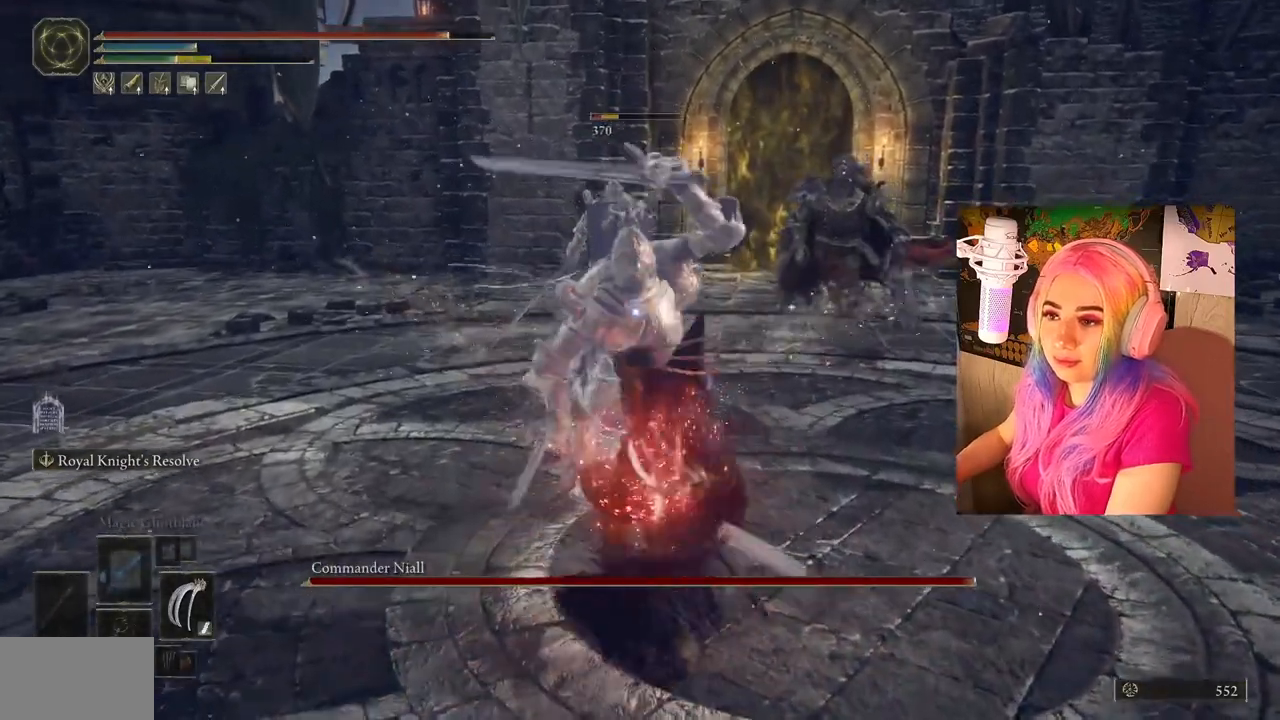
{"buttons": ["L1"], "left_stick": "up", "right_stick": "center", "events": [[50, "L1", "down"], [67, "R1", "up"], [117, "R1", "down"], [167, "L1", "up"], [200, "R1", "up"], [250, "L1", "down"], [250, "R1", "down"], [333, "R1", "up"], [350, "L1", "up"], [400, "R1", "down"], [450, "L1", "down"], [500, "R1", "up"]]}
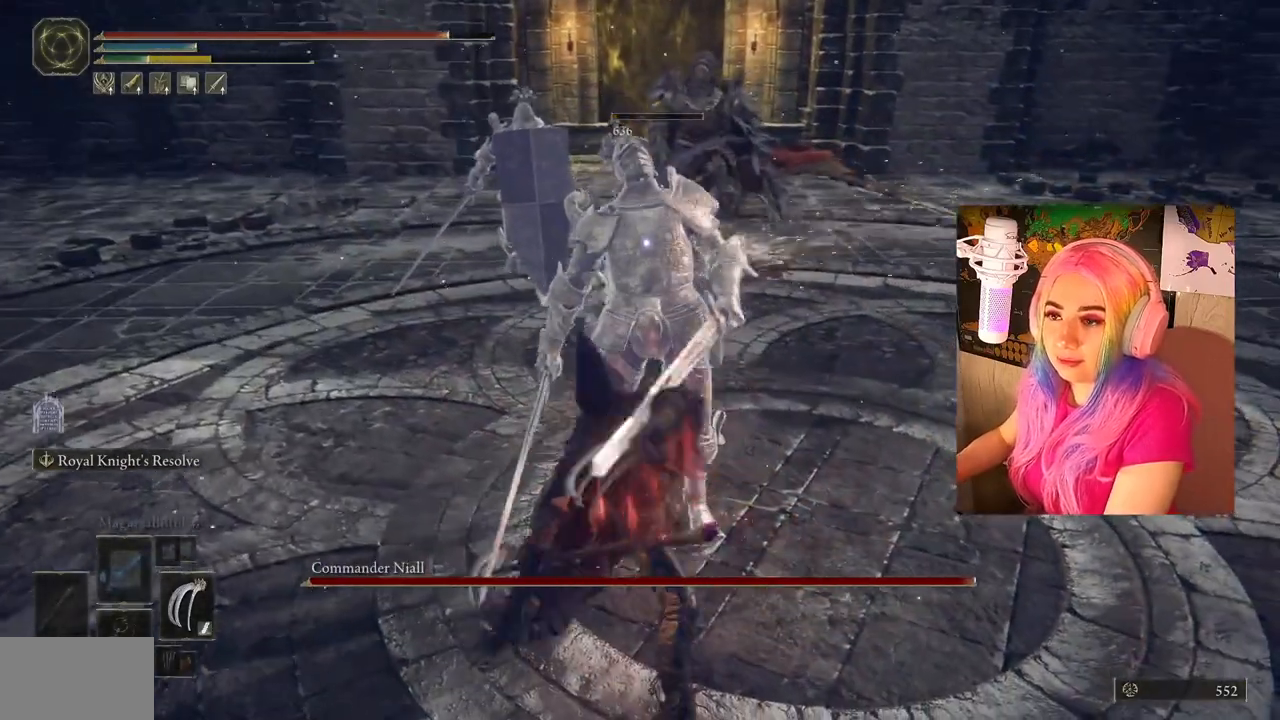
{"buttons": [], "left_stick": "down", "right_stick": "center", "events": [[17, "L1", "up"], [100, "left_stick", "center"], [150, "left_stick", "down"]]}
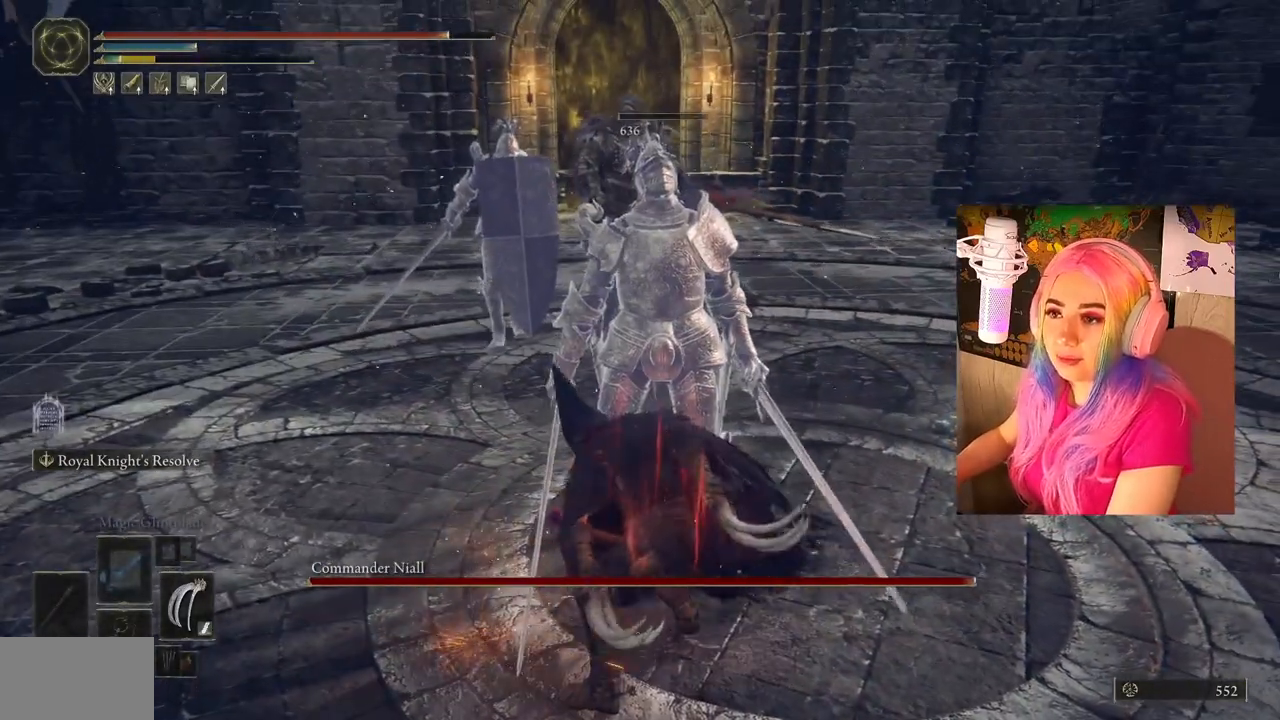
{"buttons": [], "left_stick": "down", "right_stick": "center", "events": []}
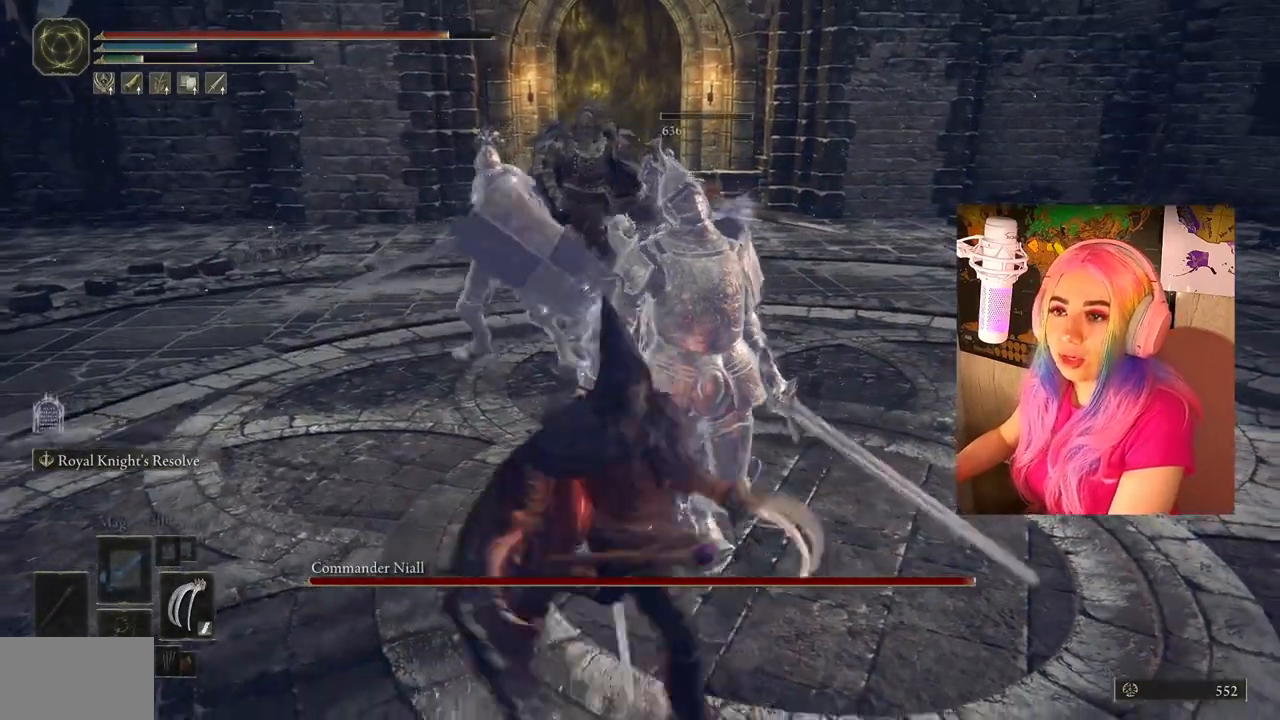
{"buttons": [], "left_stick": "down", "right_stick": "center", "events": [[50, "right_stick", "left"], [150, "right_stick", "center"]]}
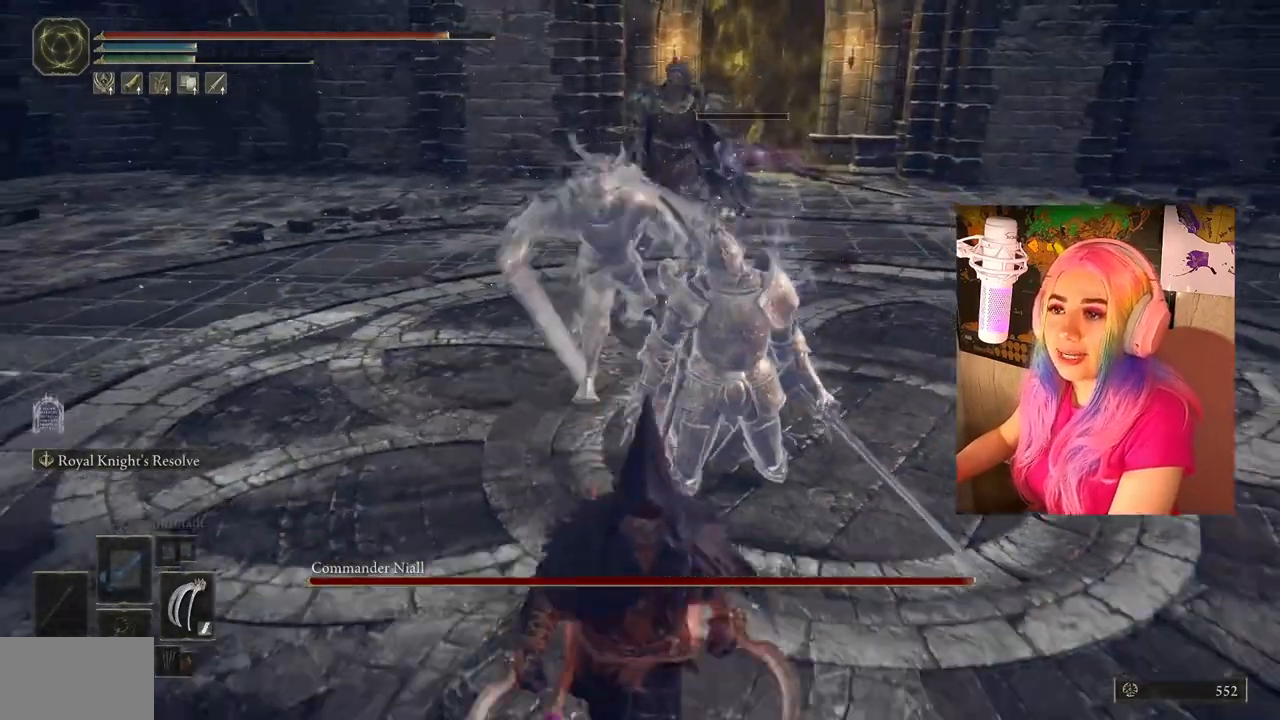
{"buttons": [], "left_stick": "down", "right_stick": "center", "events": [[17, "CIRCLE", "down"], [150, "CIRCLE", "up"]]}
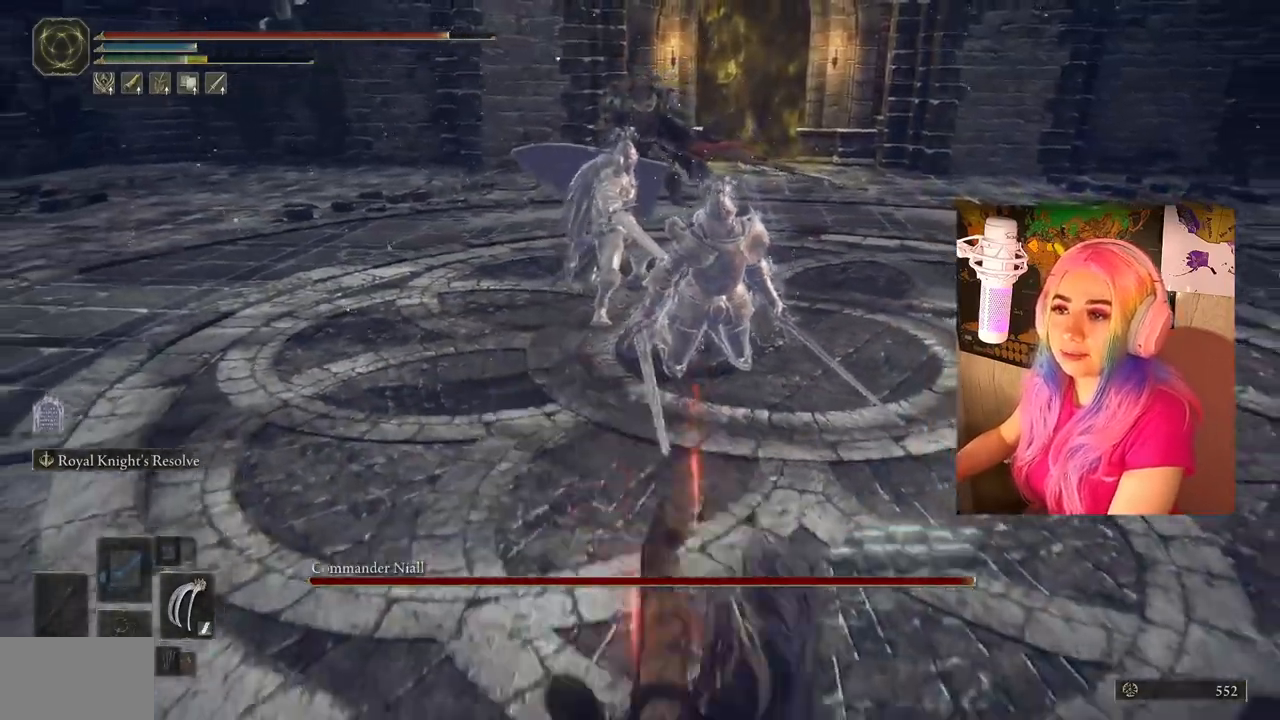
{"buttons": [], "left_stick": "down", "right_stick": "center", "events": [[17, "R3", "down"], [117, "R3", "up"]]}
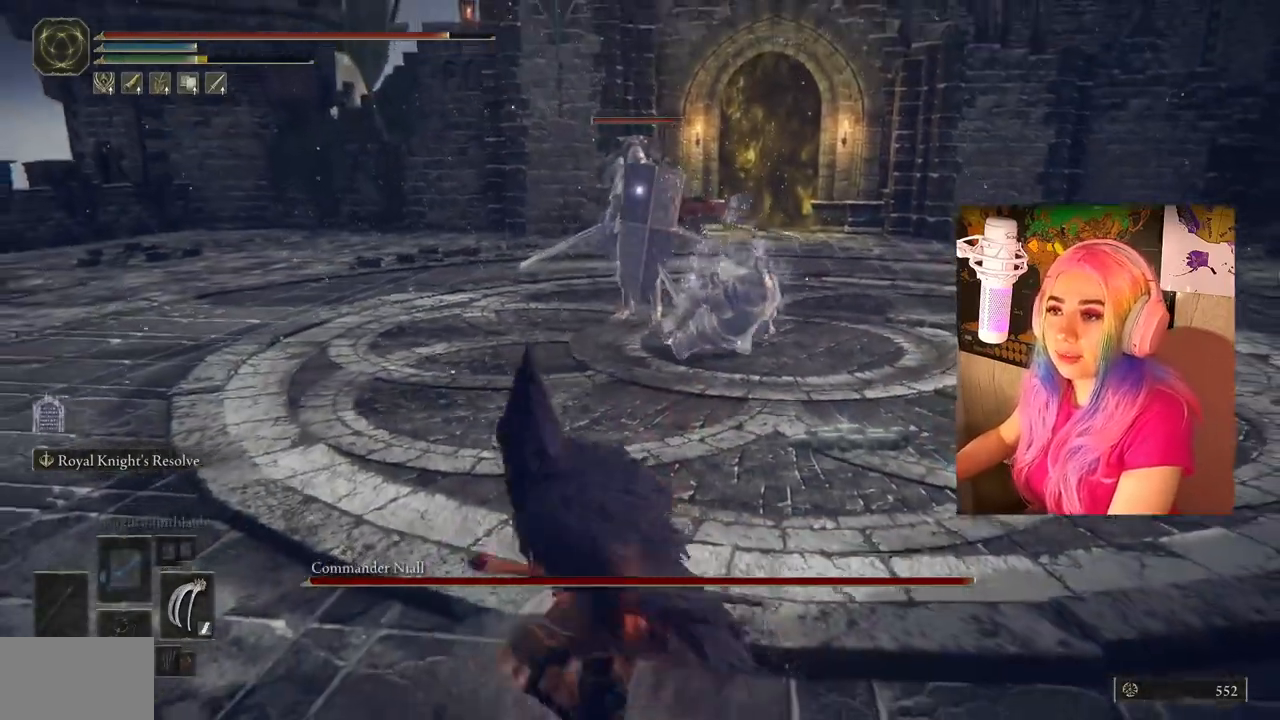
{"buttons": [], "left_stick": "down-right", "right_stick": "center", "events": [[467, "left_stick", "down-right"]]}
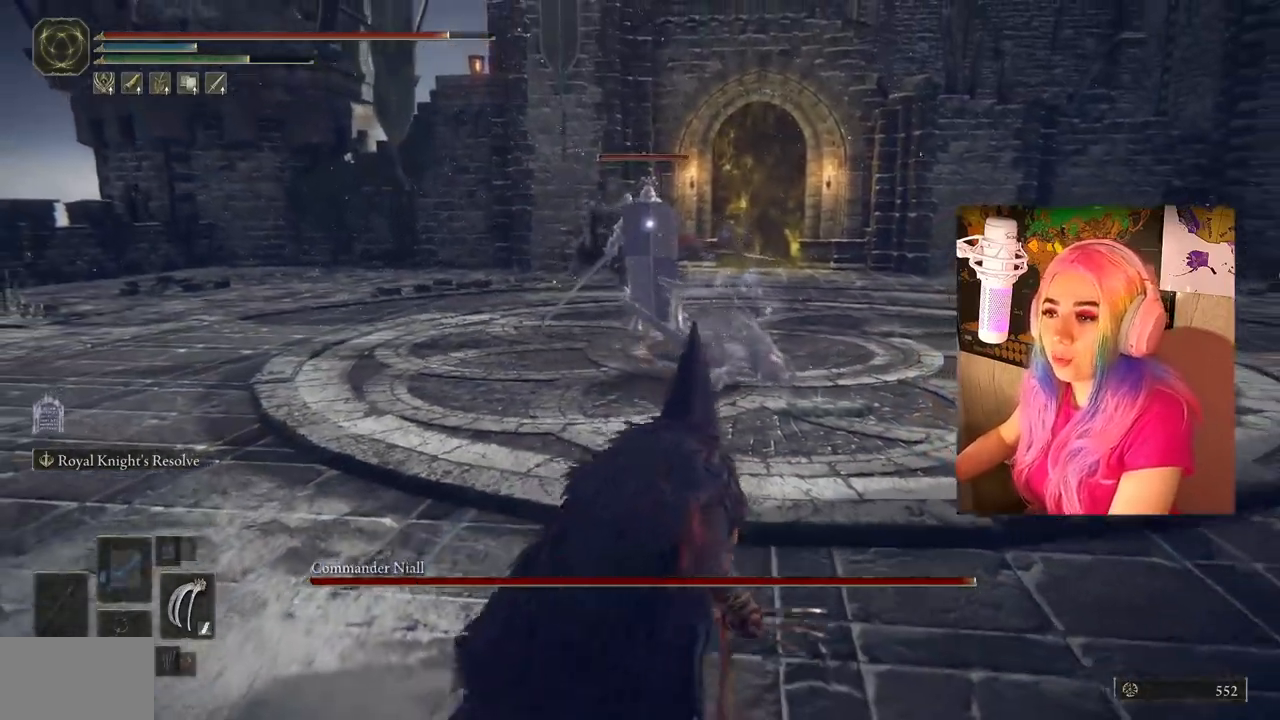
{"buttons": [], "left_stick": "down-right", "right_stick": "center", "events": []}
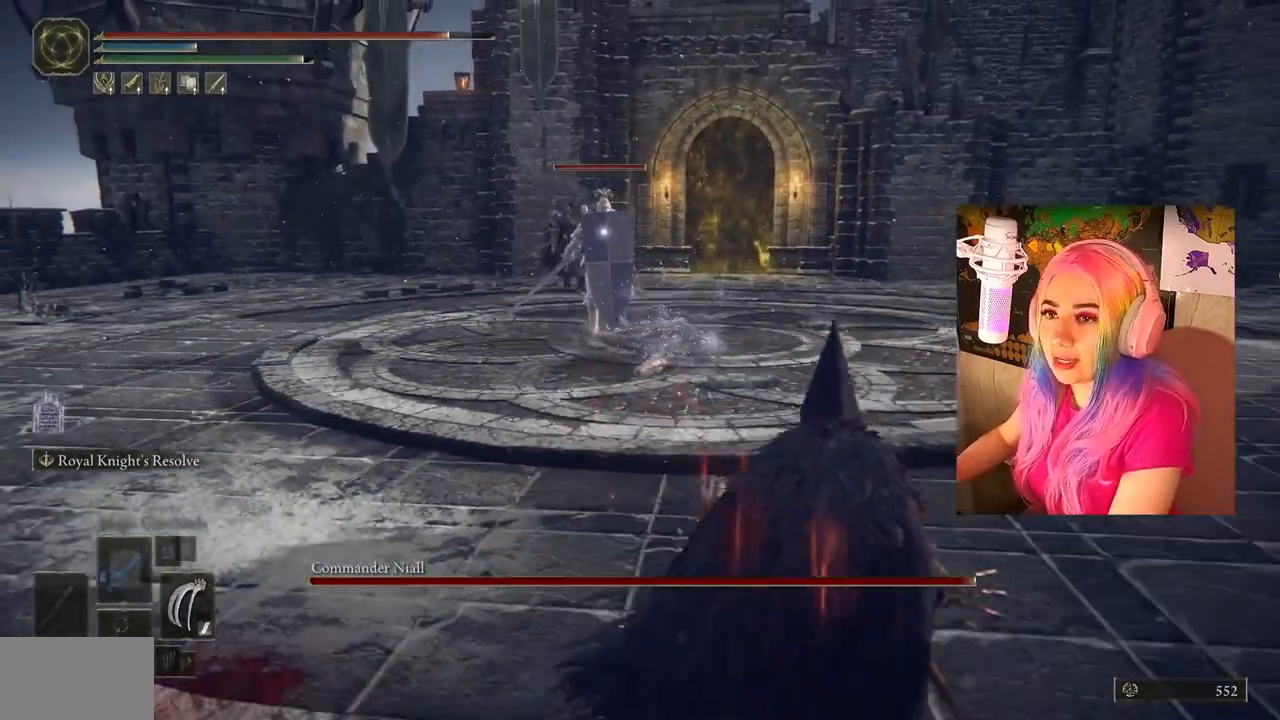
{"buttons": [], "left_stick": "down-right", "right_stick": "center", "events": []}
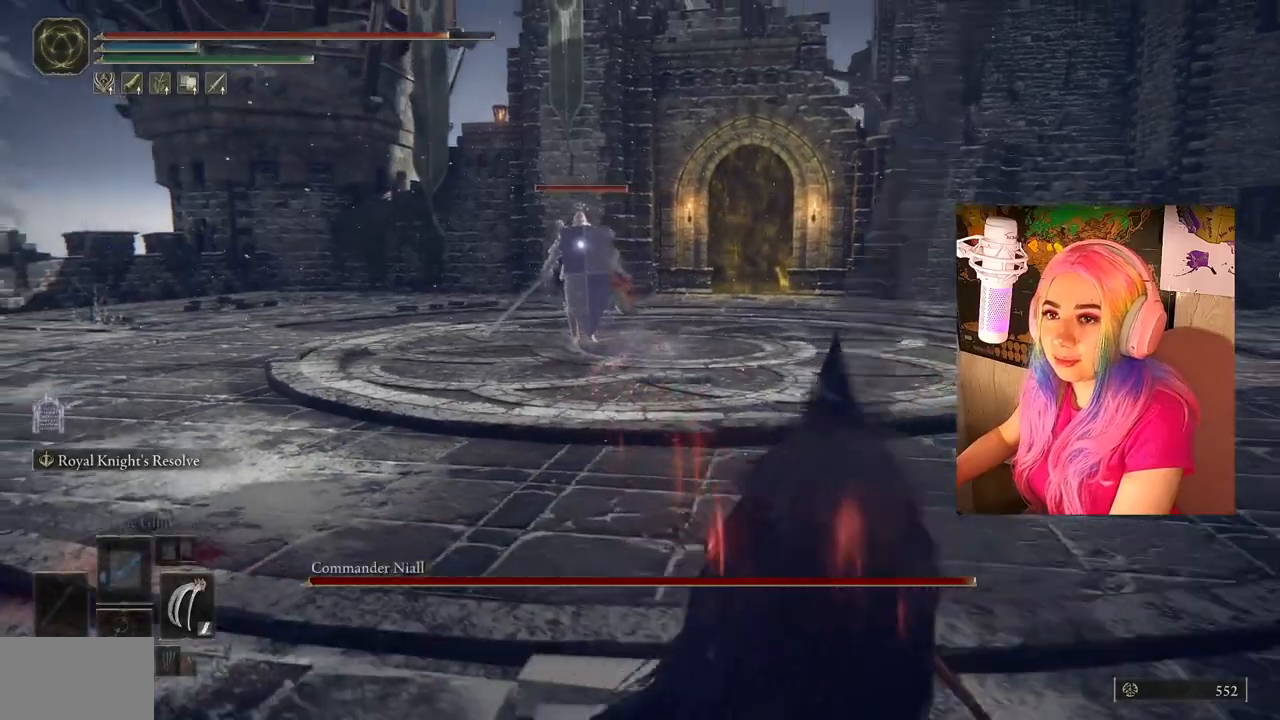
{"buttons": [], "left_stick": "right", "right_stick": "center", "events": [[17, "left_stick", "right"]]}
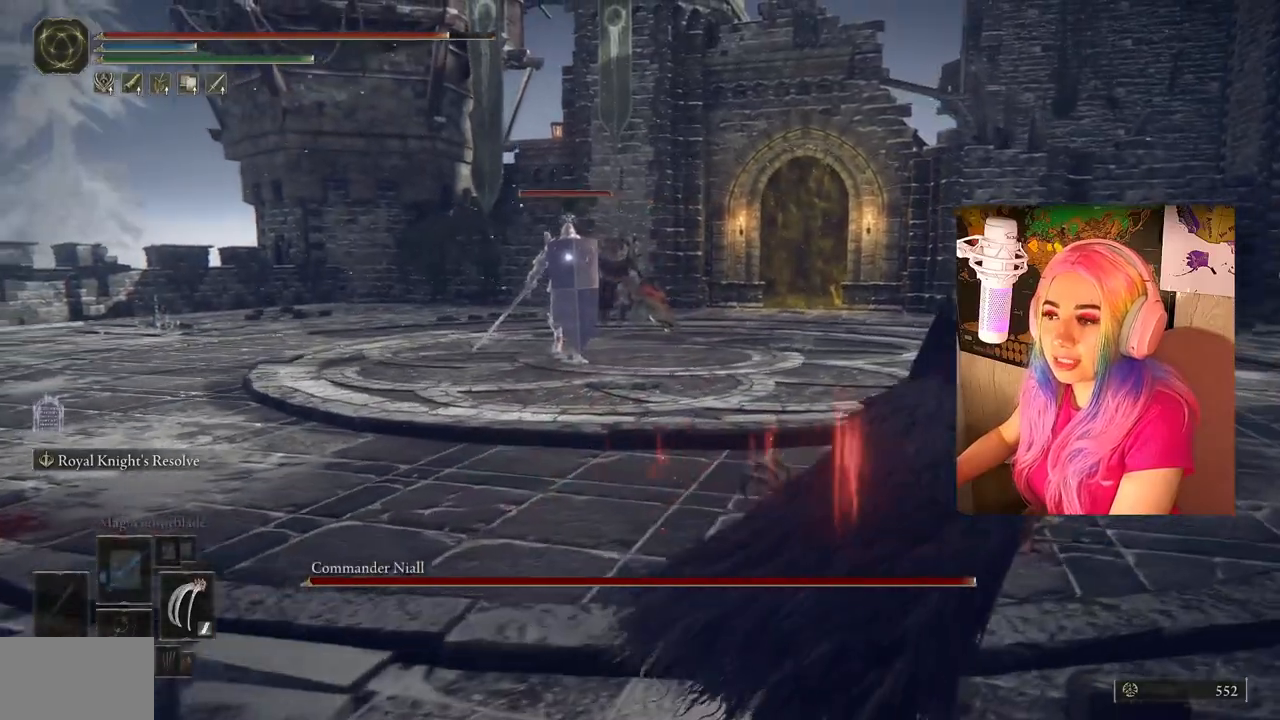
{"buttons": [], "left_stick": "left", "right_stick": "center", "events": [[150, "left_stick", "down"], [200, "left_stick", "down-left"], [333, "left_stick", "left"]]}
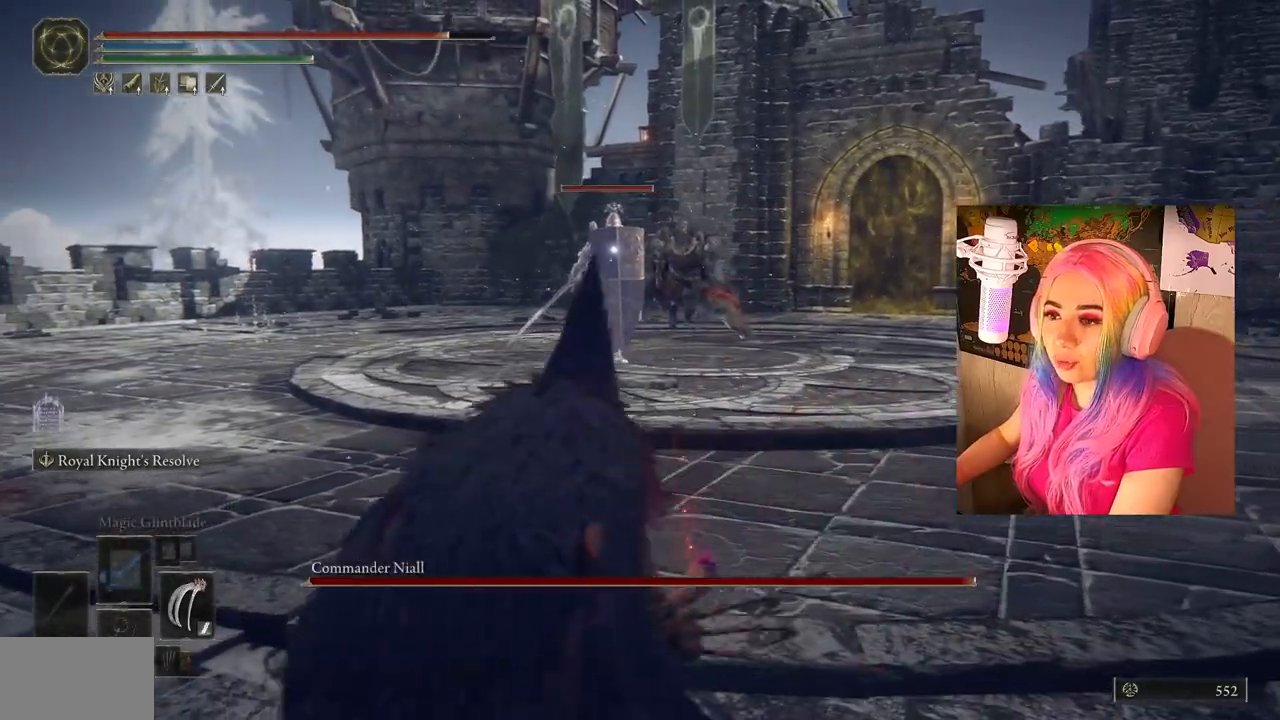
{"buttons": [], "left_stick": "down-left", "right_stick": "center", "events": [[450, "left_stick", "down-left"]]}
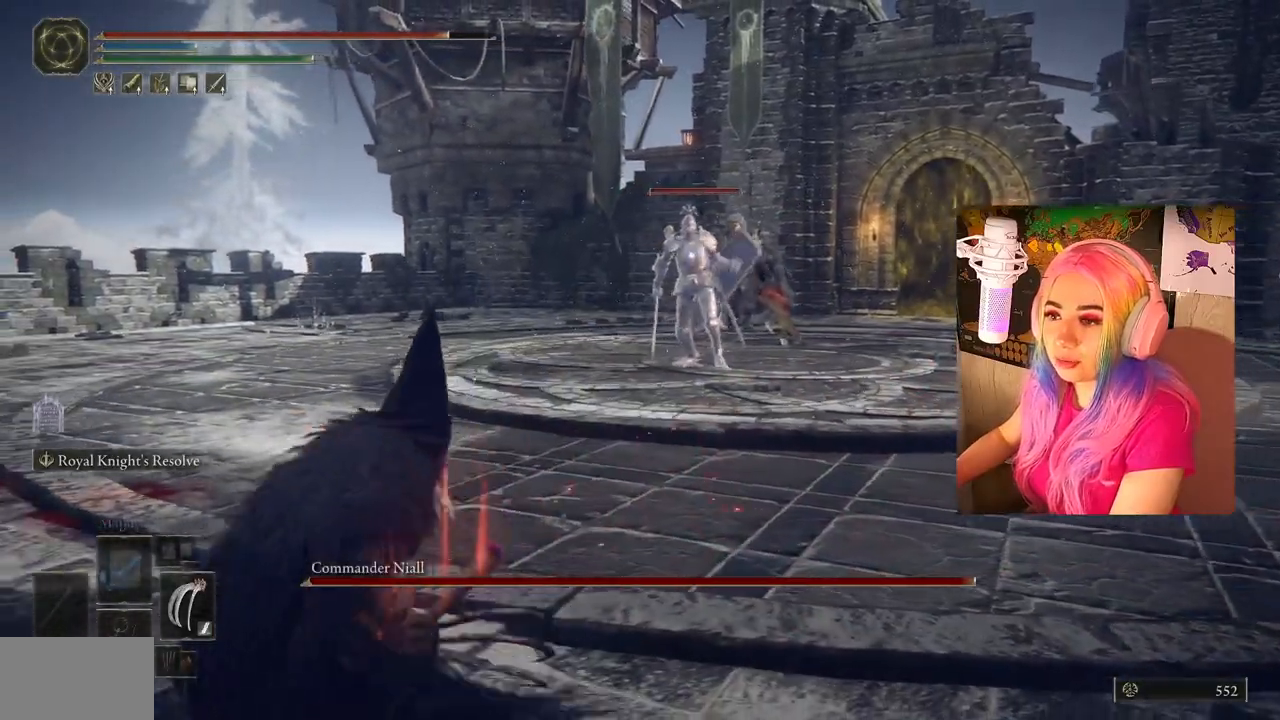
{"buttons": [], "left_stick": "left", "right_stick": "center", "events": [[200, "left_stick", "left"]]}
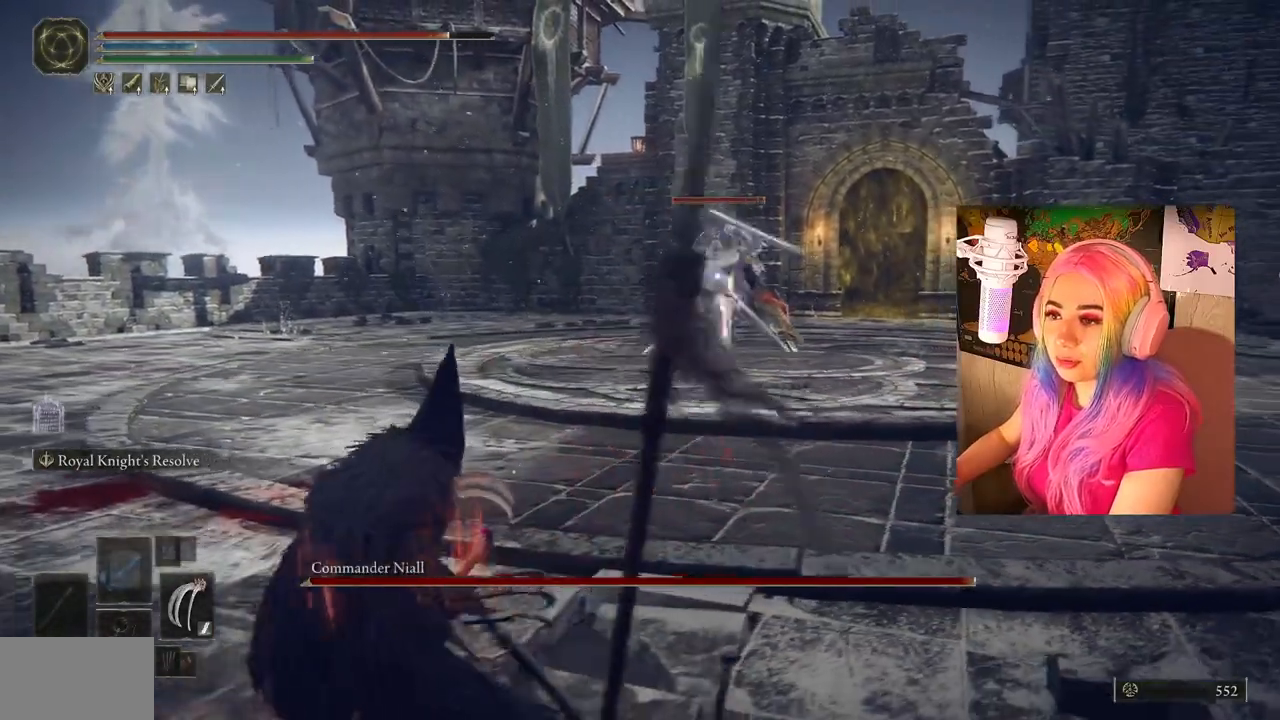
{"buttons": [], "left_stick": "down-right", "right_stick": "center", "events": [[233, "left_stick", "down"], [283, "left_stick", "down-right"]]}